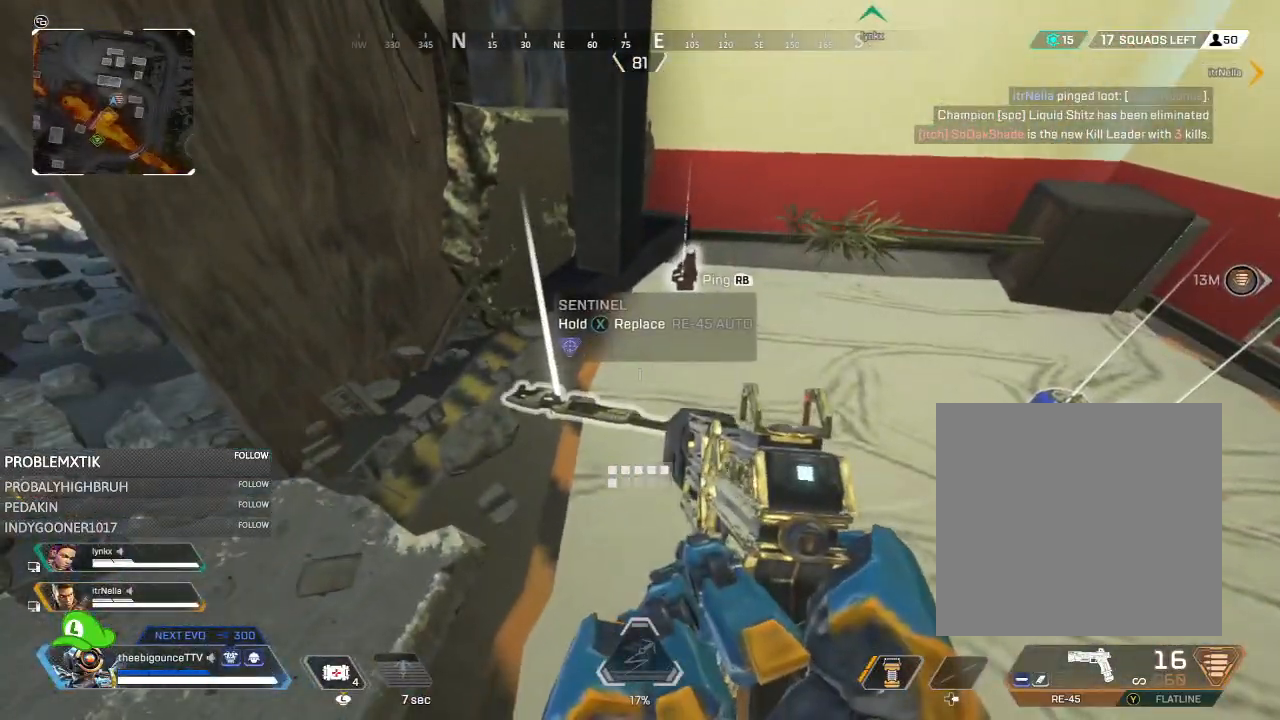
Gameplay with a controller (Xbox layout); each line is a JSON object with the inputs held at the frame after it. "events" lists button and stick changes between this image and that frame as [ms after this image, input, new state], when the widget could be followed in between.
{"buttons": [], "left_stick": "right", "right_stick": "center", "events": [[134, "right_stick", "right"], [167, "left_stick", "right"], [301, "right_stick", "center"]]}
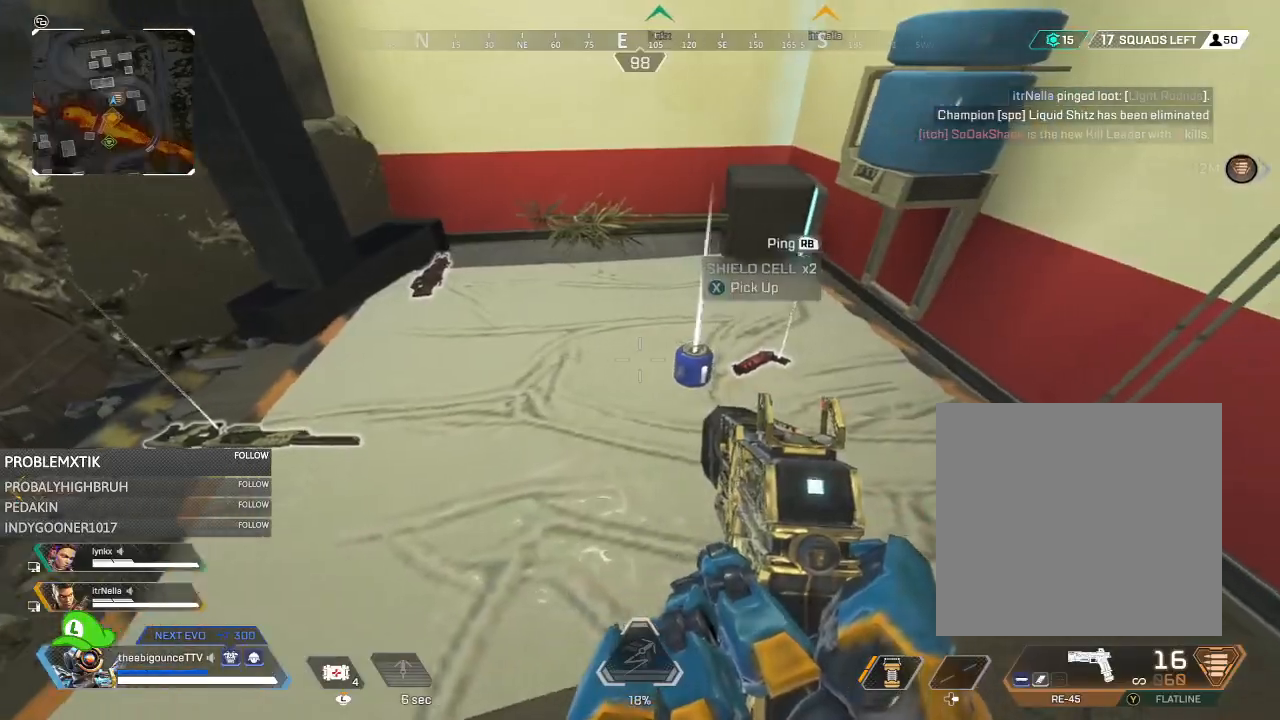
{"buttons": [], "left_stick": "left", "right_stick": "center", "events": [[33, "left_stick", "up-right"], [167, "left_stick", "right"], [300, "left_stick", "down"], [400, "left_stick", "left"]]}
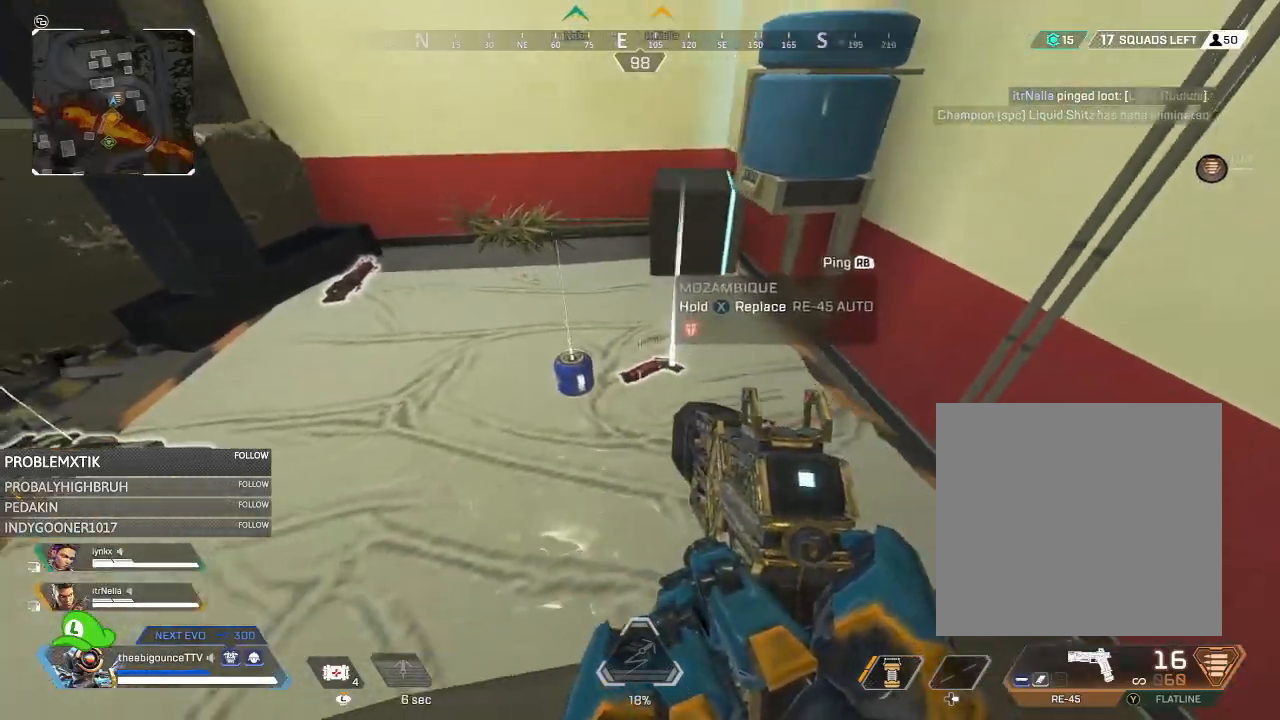
{"buttons": [], "left_stick": "up-right", "right_stick": "right", "events": [[50, "X", "down"], [50, "left_stick", "center"], [100, "left_stick", "down"], [134, "X", "up"], [201, "right_stick", "right"], [234, "left_stick", "down-right"], [501, "left_stick", "up-right"]]}
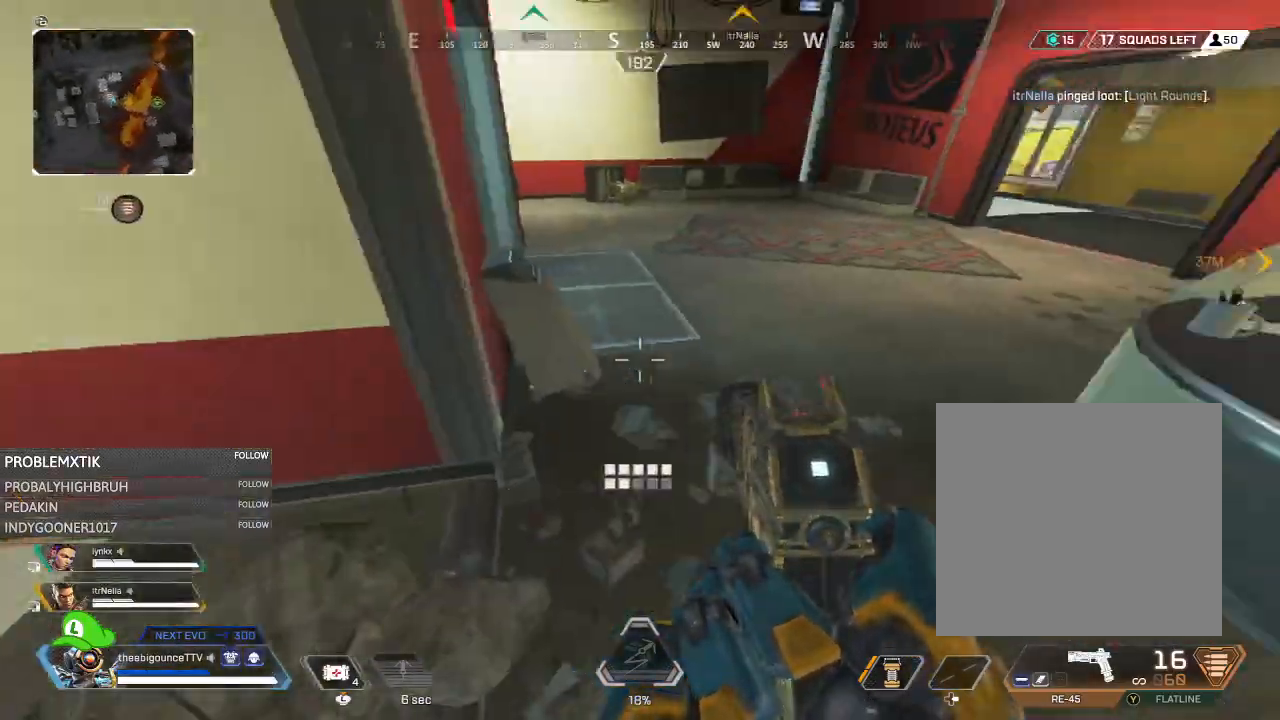
{"buttons": [], "left_stick": "up", "right_stick": "left", "events": [[133, "right_stick", "center"], [200, "left_stick", "up"], [500, "right_stick", "left"]]}
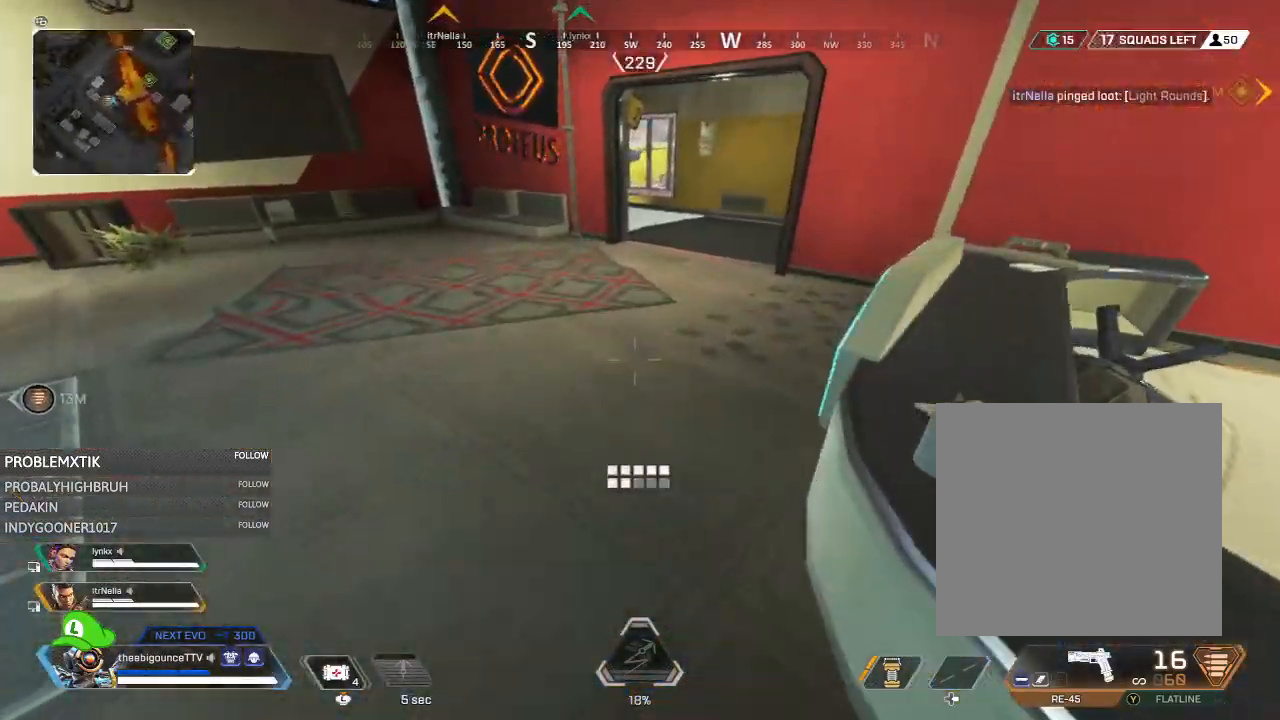
{"buttons": ["R3"], "left_stick": "up", "right_stick": "center", "events": [[317, "right_stick", "center"], [384, "R3", "down"]]}
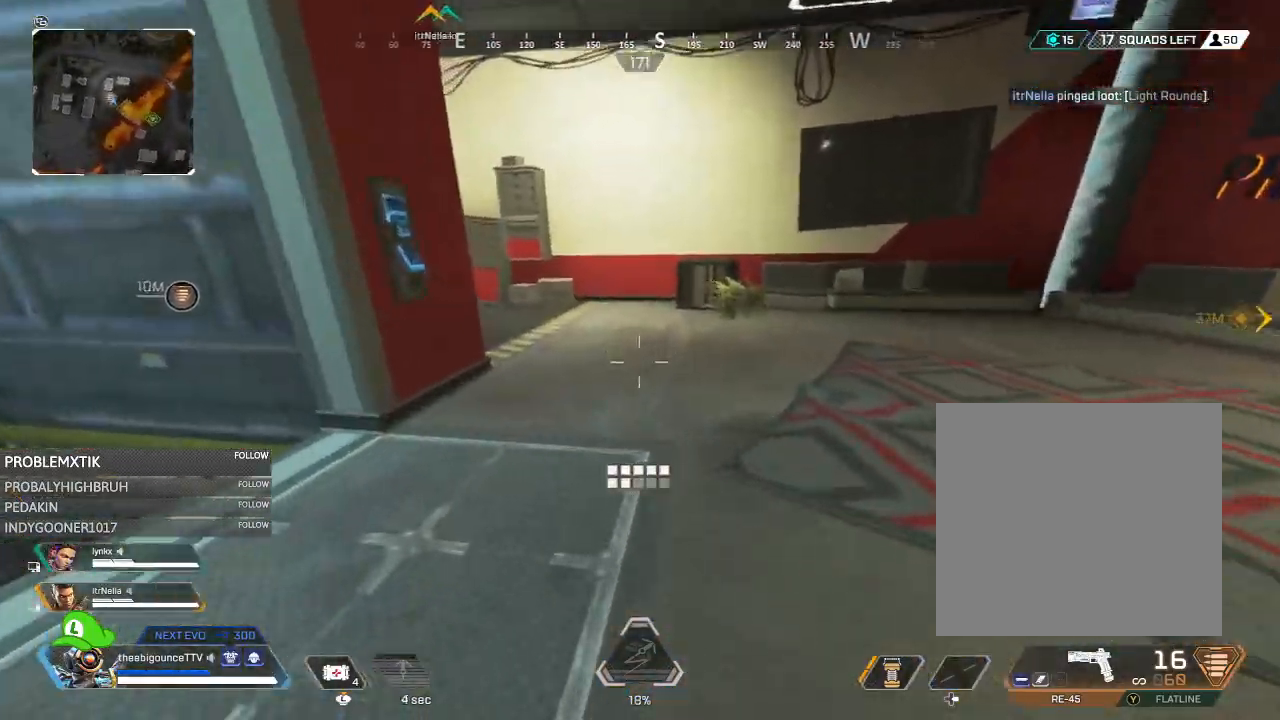
{"buttons": [], "left_stick": "up", "right_stick": "left", "events": [[16, "R3", "up"], [50, "right_stick", "left"], [233, "right_stick", "center"], [283, "R3", "down"], [350, "R3", "up"], [384, "right_stick", "left"]]}
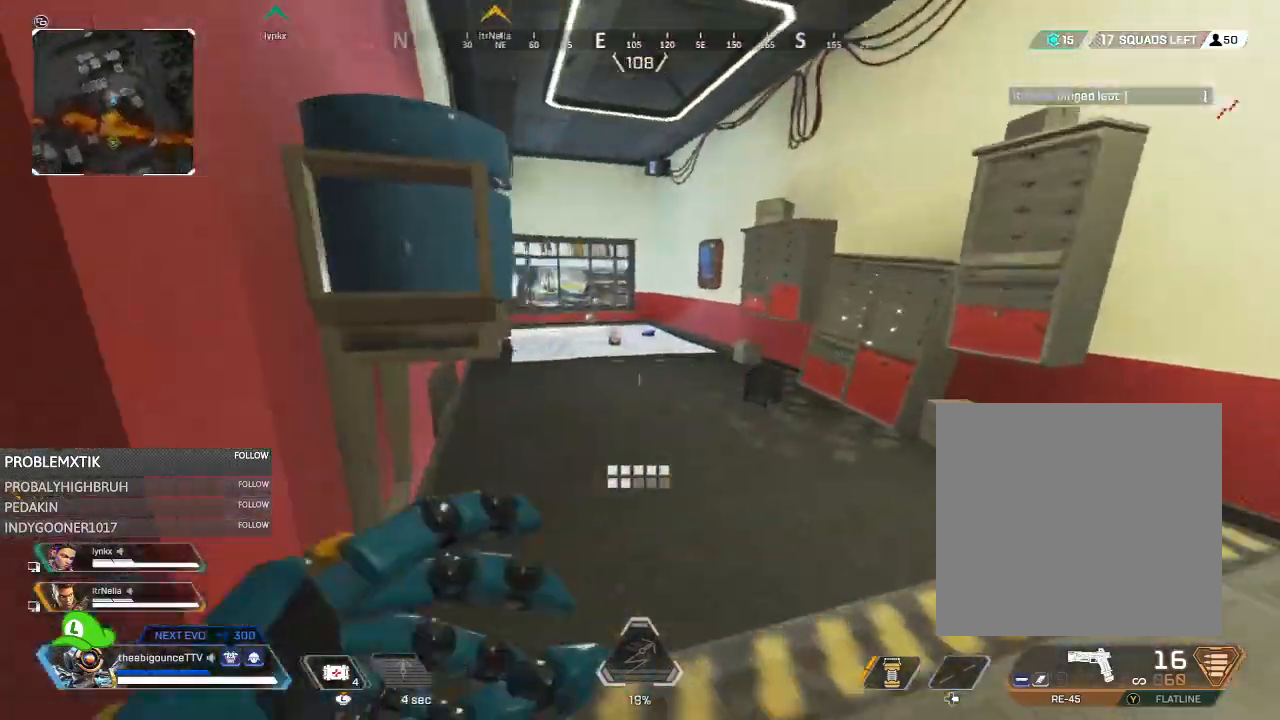
{"buttons": [], "left_stick": "up", "right_stick": "center", "events": [[117, "right_stick", "center"]]}
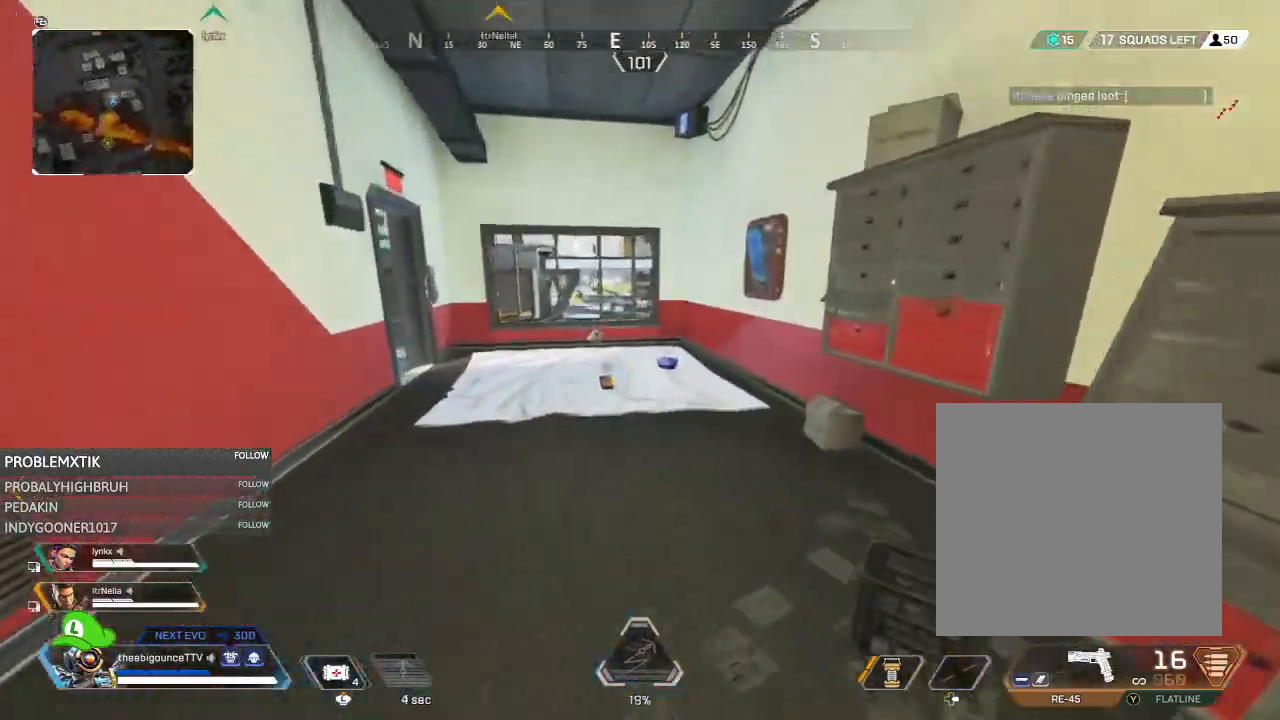
{"buttons": [], "left_stick": "up", "right_stick": "center", "events": [[217, "right_stick", "down"], [350, "X", "down"], [417, "right_stick", "center"], [467, "X", "up"]]}
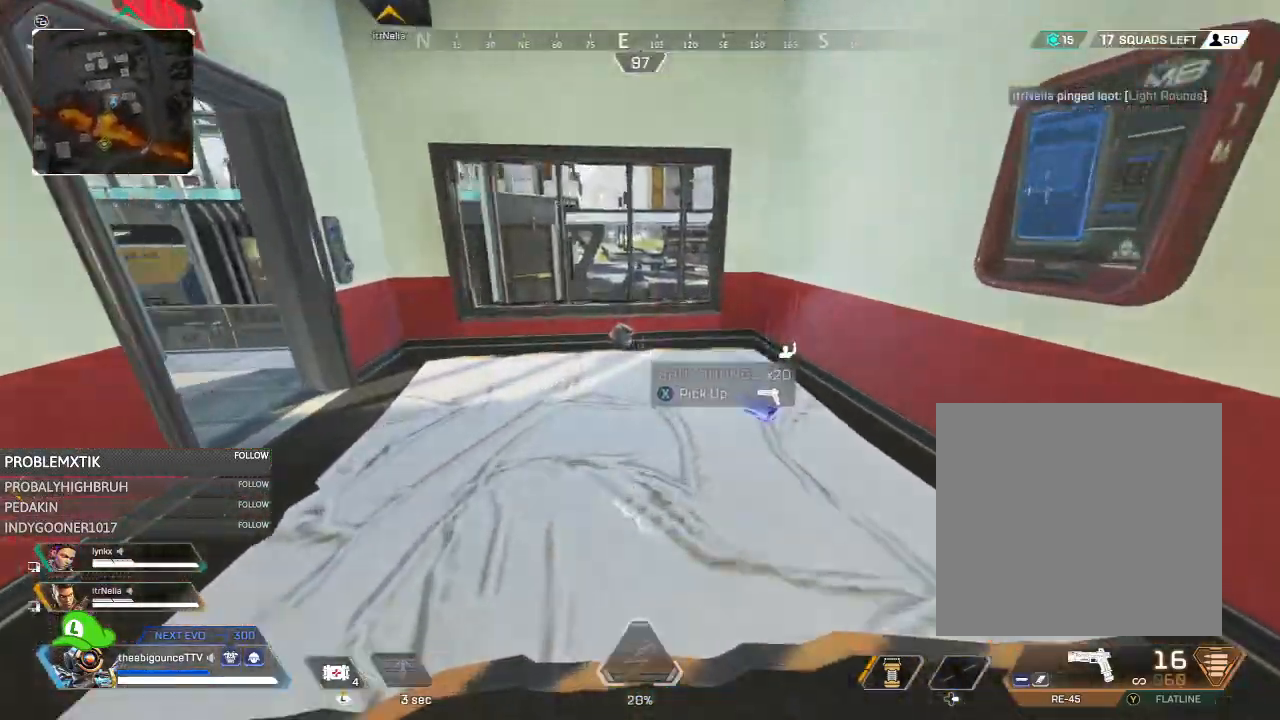
{"buttons": [], "left_stick": "left", "right_stick": "left", "events": [[250, "X", "down"], [283, "X", "up"], [350, "right_stick", "left"], [383, "X", "down"], [417, "left_stick", "left"], [450, "X", "up"]]}
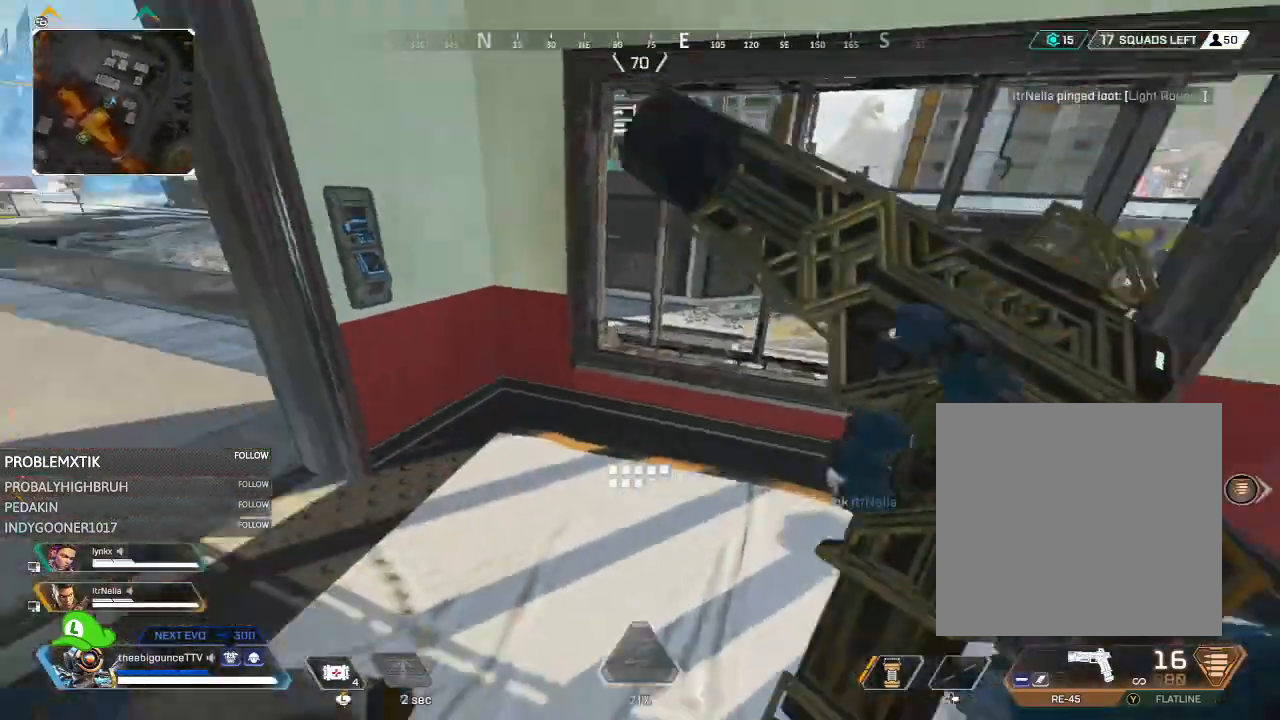
{"buttons": [], "left_stick": "up", "right_stick": "right", "events": [[50, "left_stick", "up-left"], [250, "left_stick", "up"], [250, "right_stick", "center"], [350, "right_stick", "right"]]}
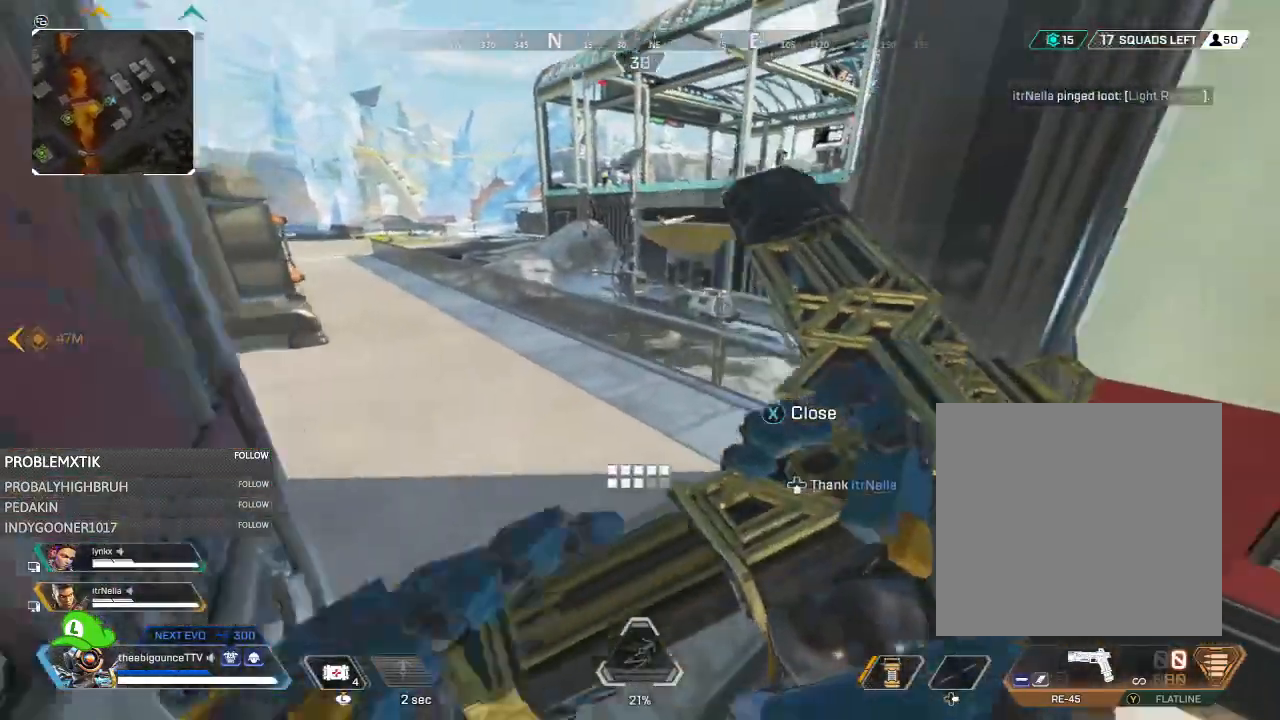
{"buttons": [], "left_stick": "up", "right_stick": "right", "events": [[433, "L1", "down"], [500, "L1", "up"]]}
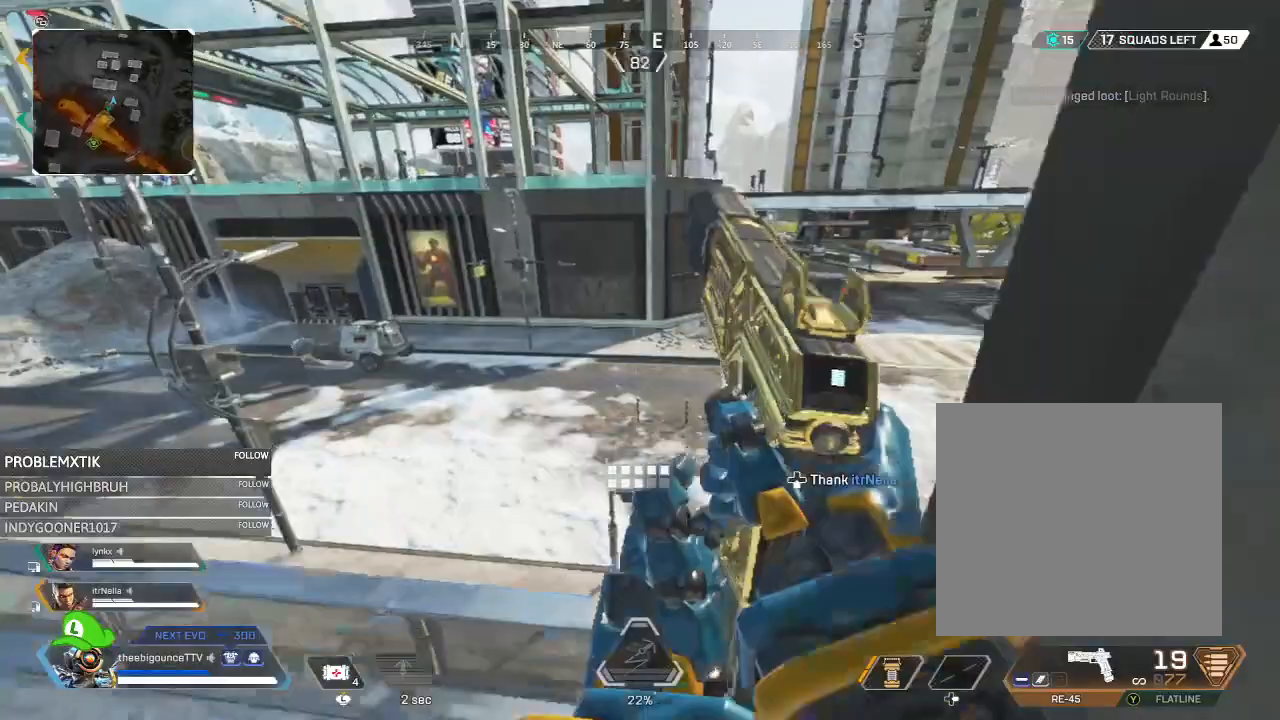
{"buttons": [], "left_stick": "right", "right_stick": "center", "events": [[34, "right_stick", "center"], [67, "Y", "down"], [67, "left_stick", "right"], [134, "right_stick", "right"], [167, "Y", "up"], [367, "right_stick", "center"], [467, "X", "down"], [501, "X", "up"]]}
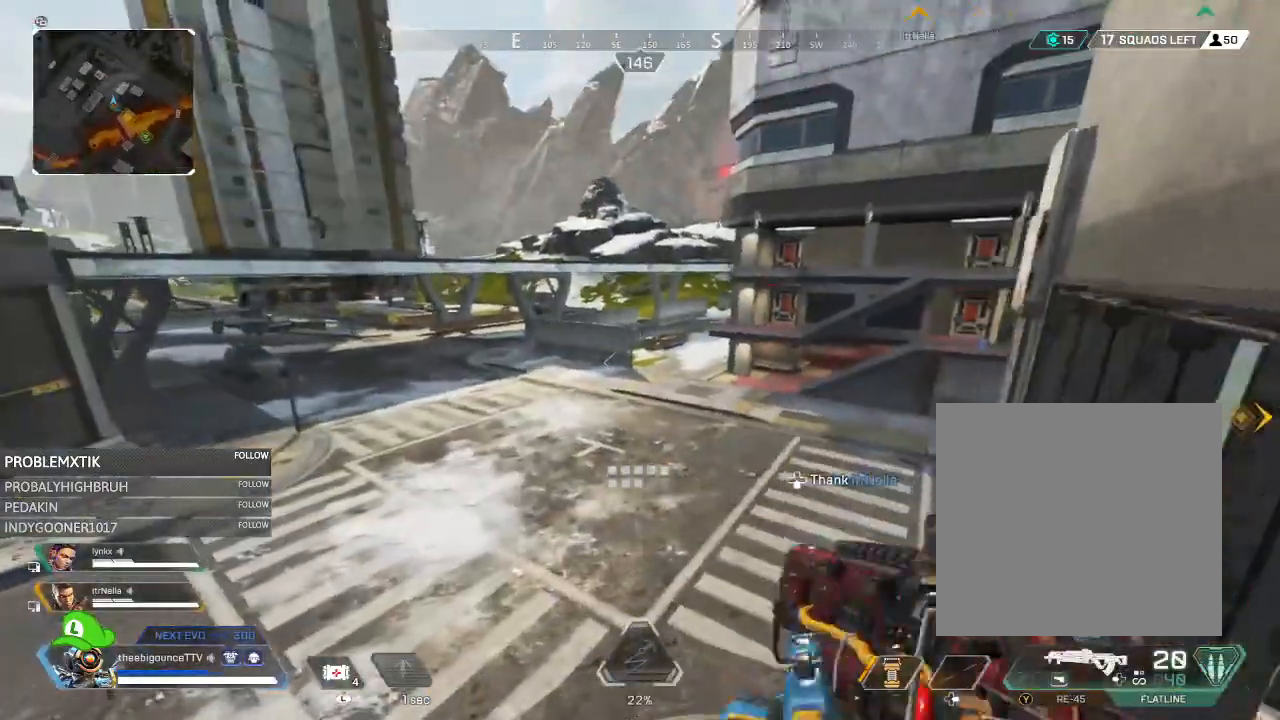
{"buttons": [], "left_stick": "up", "right_stick": "center", "events": [[166, "right_stick", "right"], [200, "left_stick", "up-right"], [367, "Y", "down"], [367, "left_stick", "up"], [400, "right_stick", "center"], [433, "Y", "up"]]}
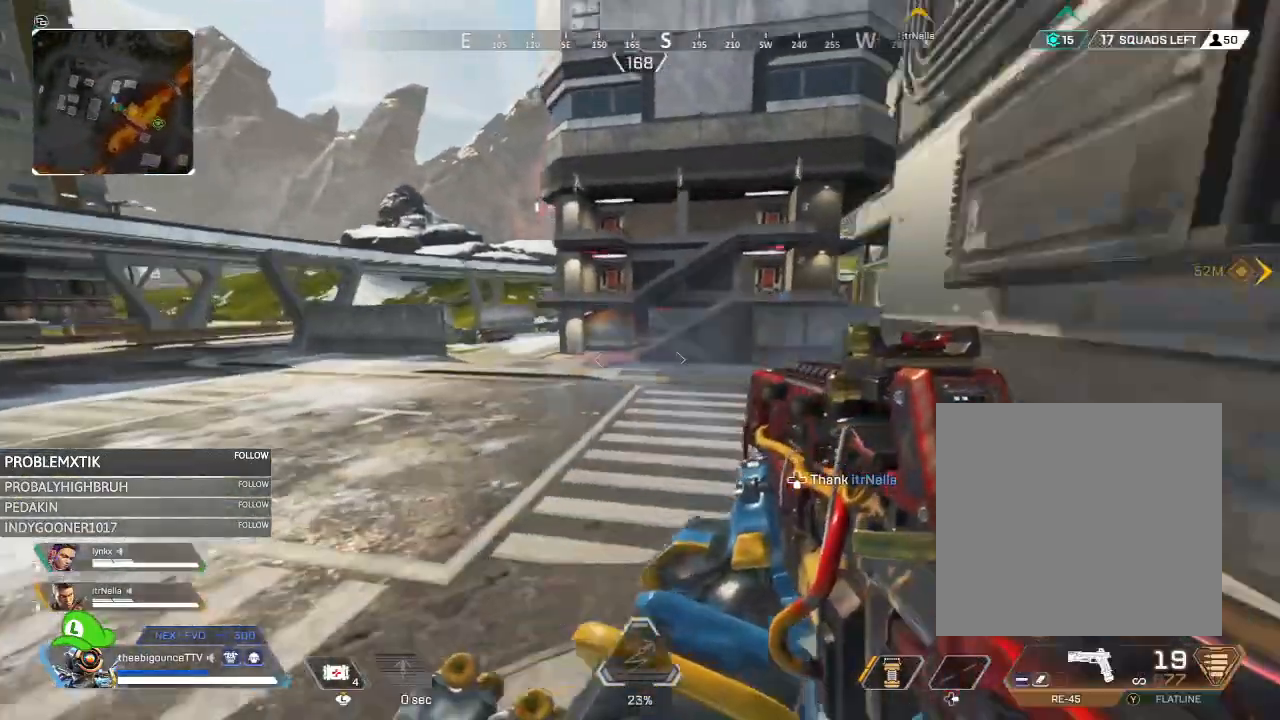
{"buttons": [], "left_stick": "up", "right_stick": "center", "events": [[67, "right_stick", "right"], [200, "right_stick", "center"]]}
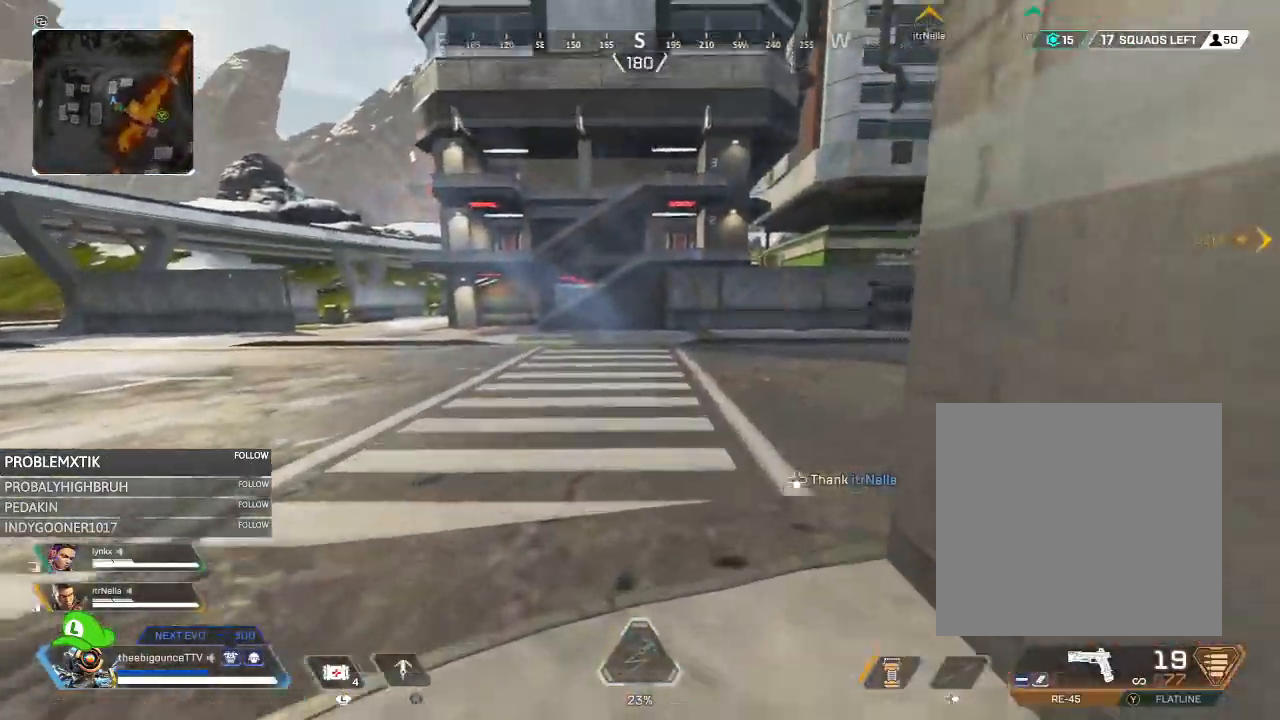
{"buttons": [], "left_stick": "up-right", "right_stick": "center", "events": [[33, "right_stick", "right"], [133, "right_stick", "center"], [333, "A", "down"], [383, "A", "up"], [500, "left_stick", "up-right"]]}
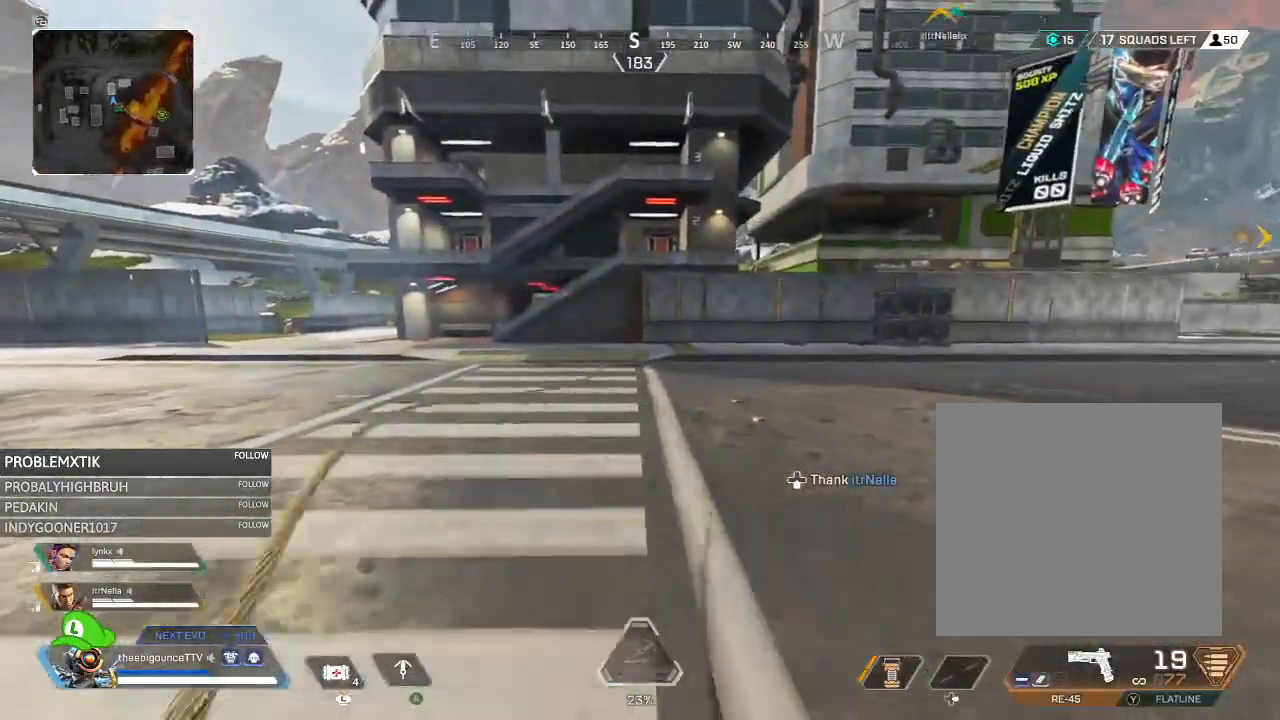
{"buttons": [], "left_stick": "up-right", "right_stick": "center", "events": [[134, "L1", "down"], [200, "L1", "up"]]}
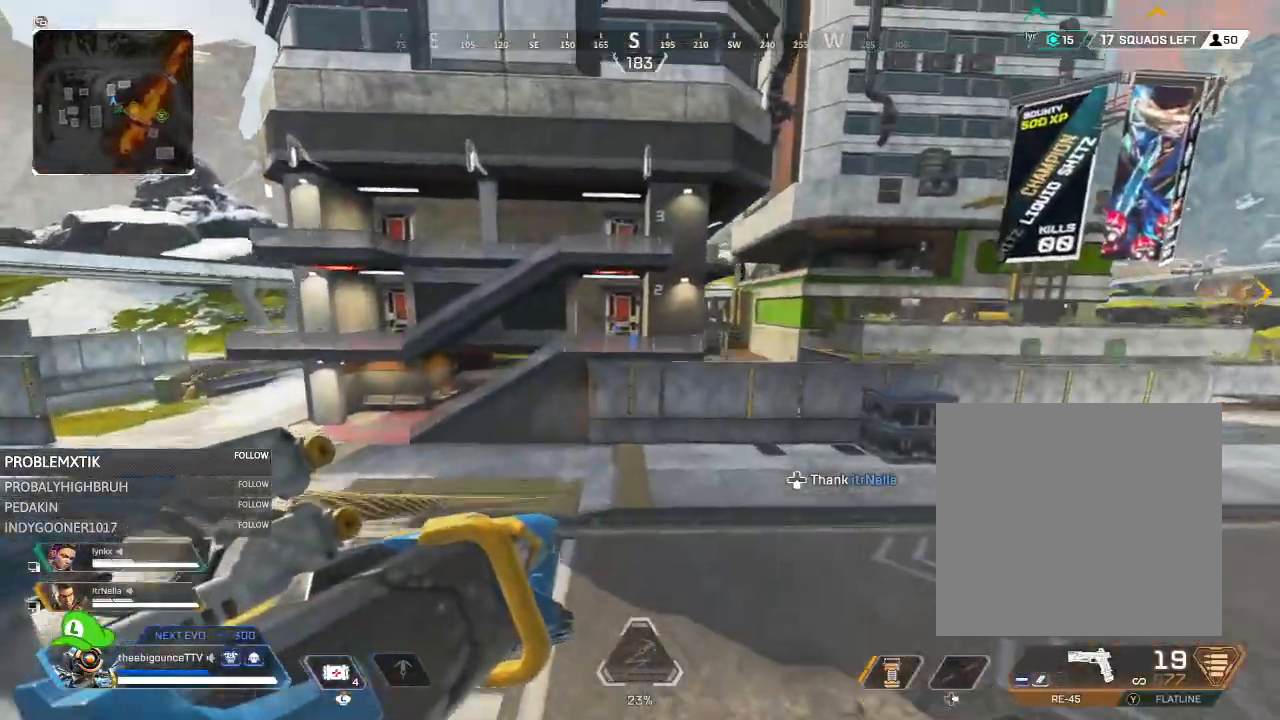
{"buttons": [], "left_stick": "up-right", "right_stick": "center", "events": []}
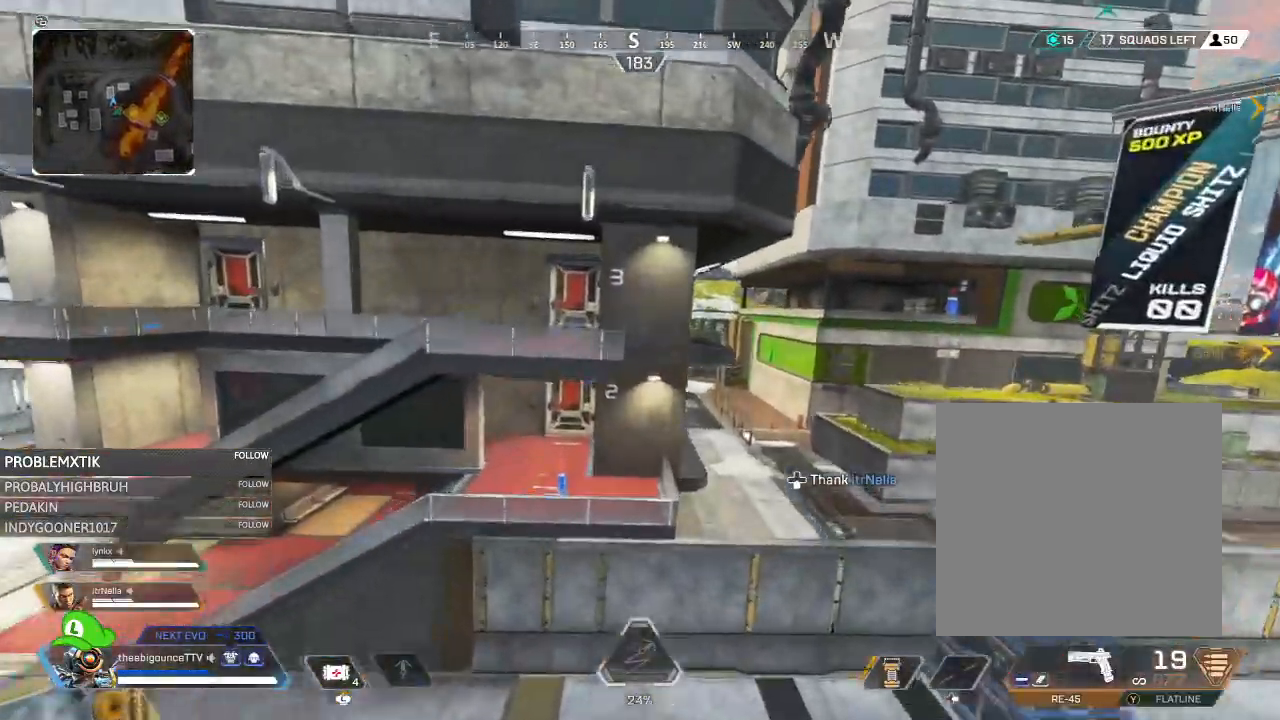
{"buttons": [], "left_stick": "down-left", "right_stick": "center", "events": [[17, "A", "down"], [100, "A", "up"], [134, "left_stick", "down-right"], [184, "left_stick", "down"], [284, "right_stick", "down"], [367, "Y", "down"], [401, "left_stick", "down-left"], [434, "Y", "up"], [451, "right_stick", "center"]]}
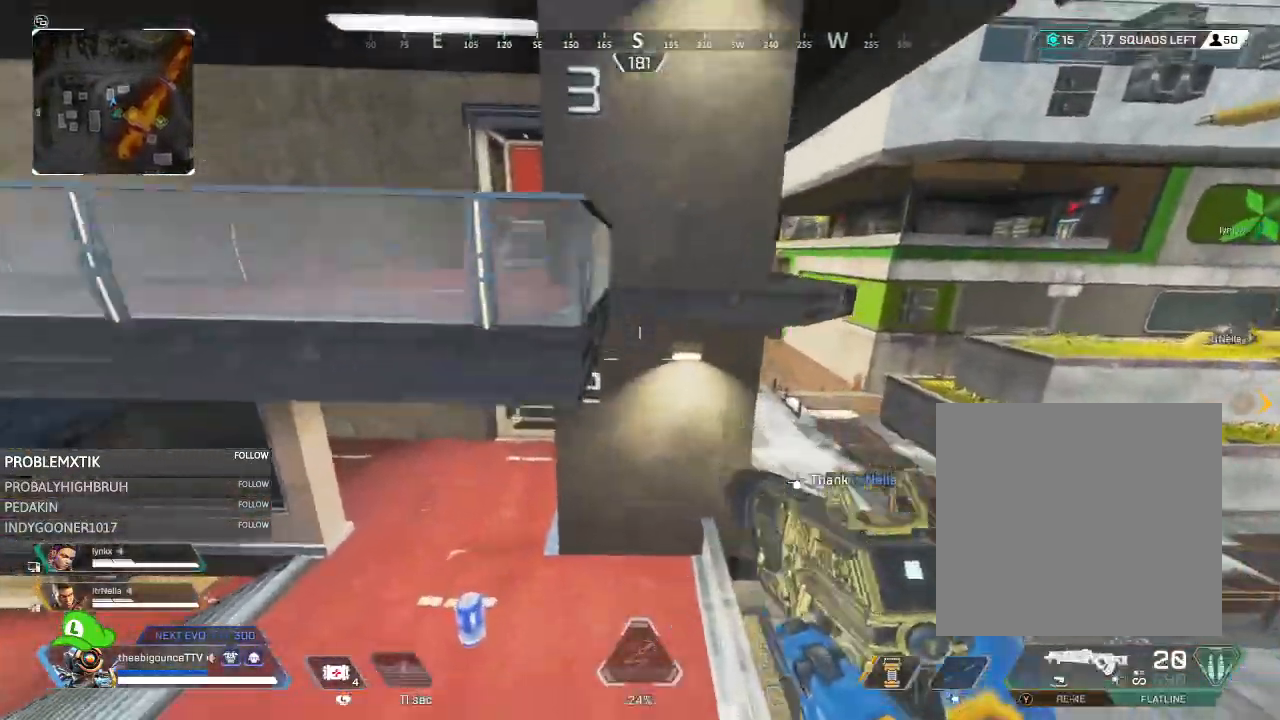
{"buttons": ["X"], "left_stick": "down", "right_stick": "down-left", "events": [[16, "left_stick", "left"], [50, "right_stick", "left"], [150, "left_stick", "up-left"], [233, "X", "down"], [233, "right_stick", "down-left"], [267, "left_stick", "up"], [333, "X", "up"], [467, "left_stick", "down"], [500, "X", "down"]]}
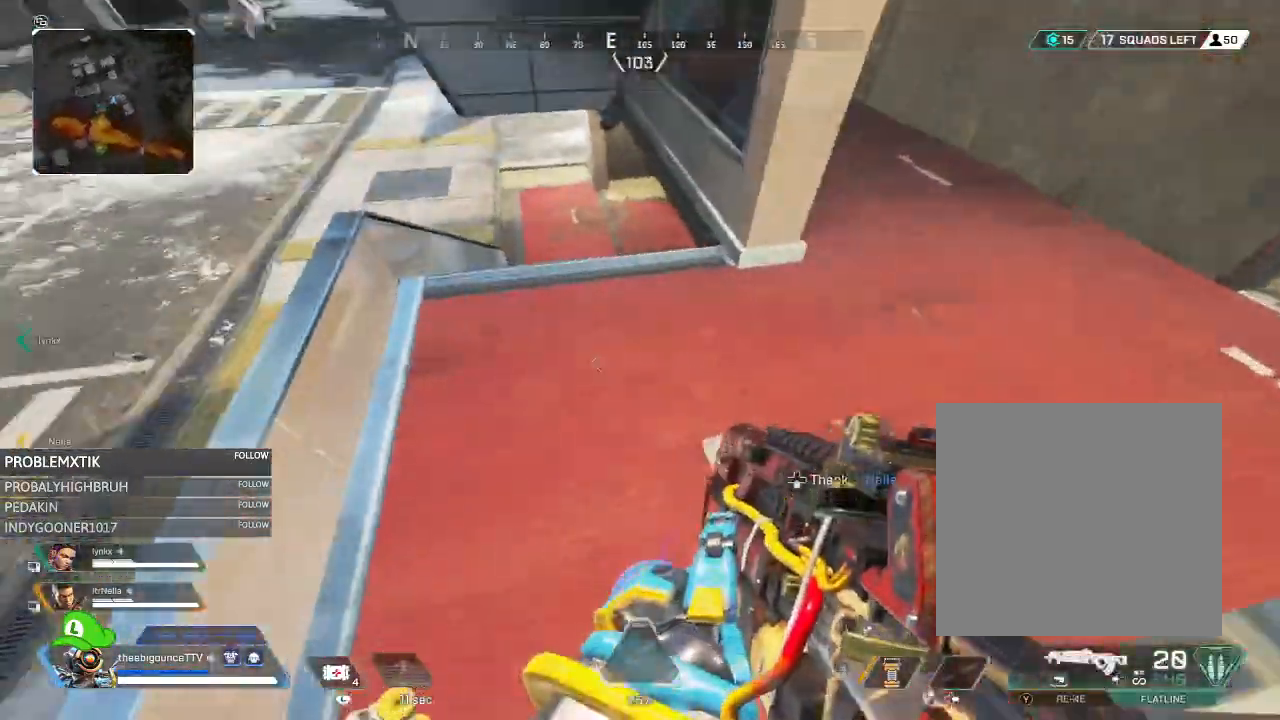
{"buttons": [], "left_stick": "up", "right_stick": "right", "events": [[34, "right_stick", "left"], [67, "X", "up"], [167, "X", "down"], [167, "right_stick", "center"], [267, "X", "up"], [334, "right_stick", "right"], [367, "X", "down"], [367, "left_stick", "center"], [417, "X", "up"], [417, "left_stick", "up"]]}
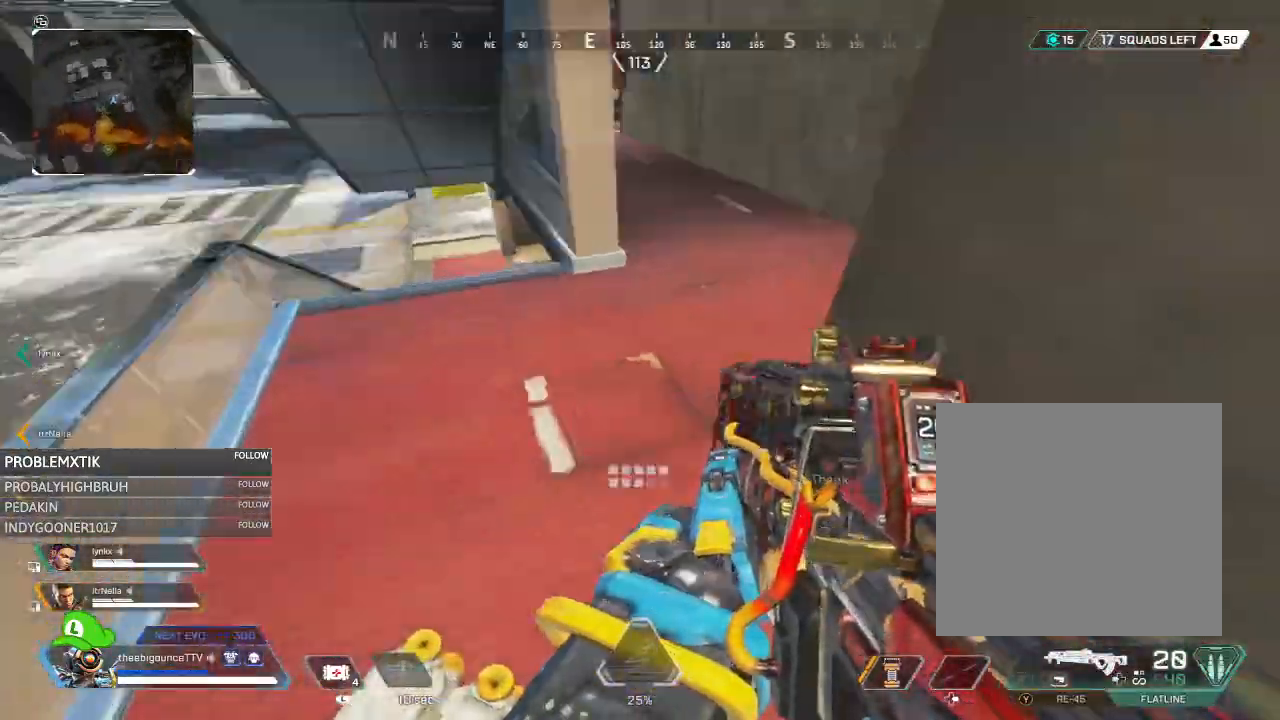
{"buttons": [], "left_stick": "up", "right_stick": "up-right", "events": [[150, "right_stick", "center"], [217, "right_stick", "right"], [300, "right_stick", "up-right"]]}
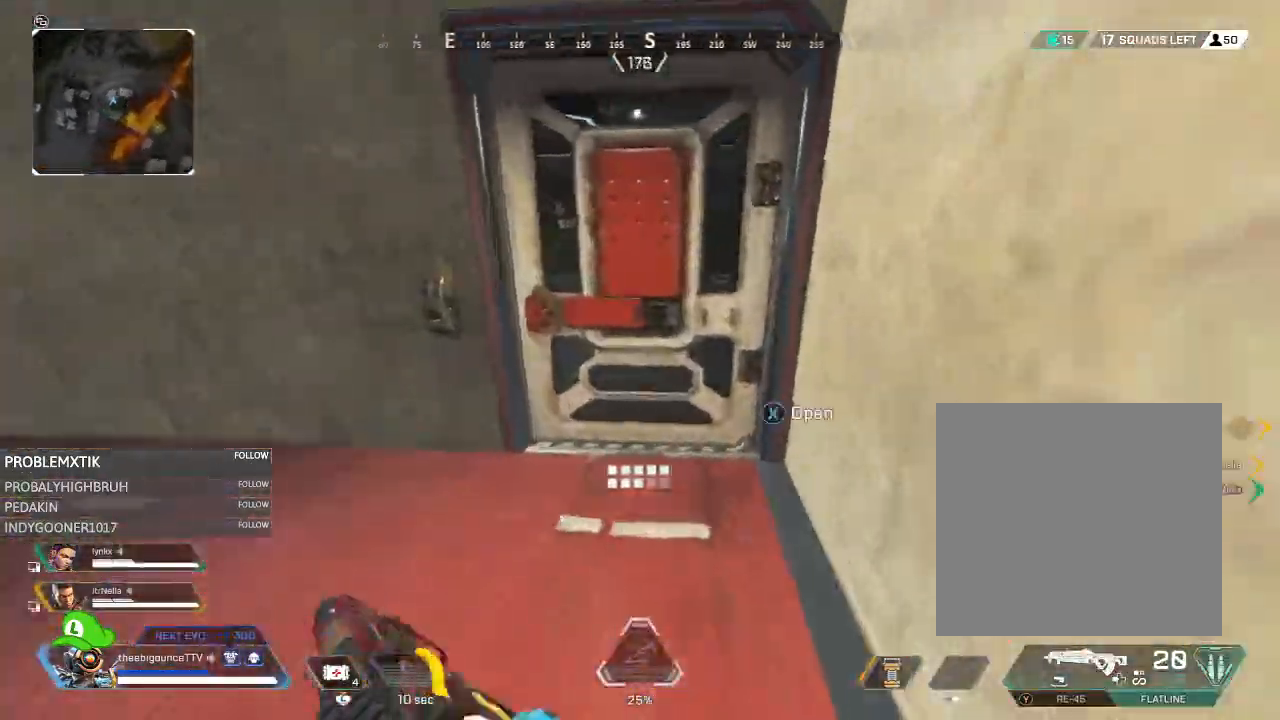
{"buttons": [], "left_stick": "up", "right_stick": "center", "events": [[33, "right_stick", "center"], [67, "X", "down"], [134, "X", "up"]]}
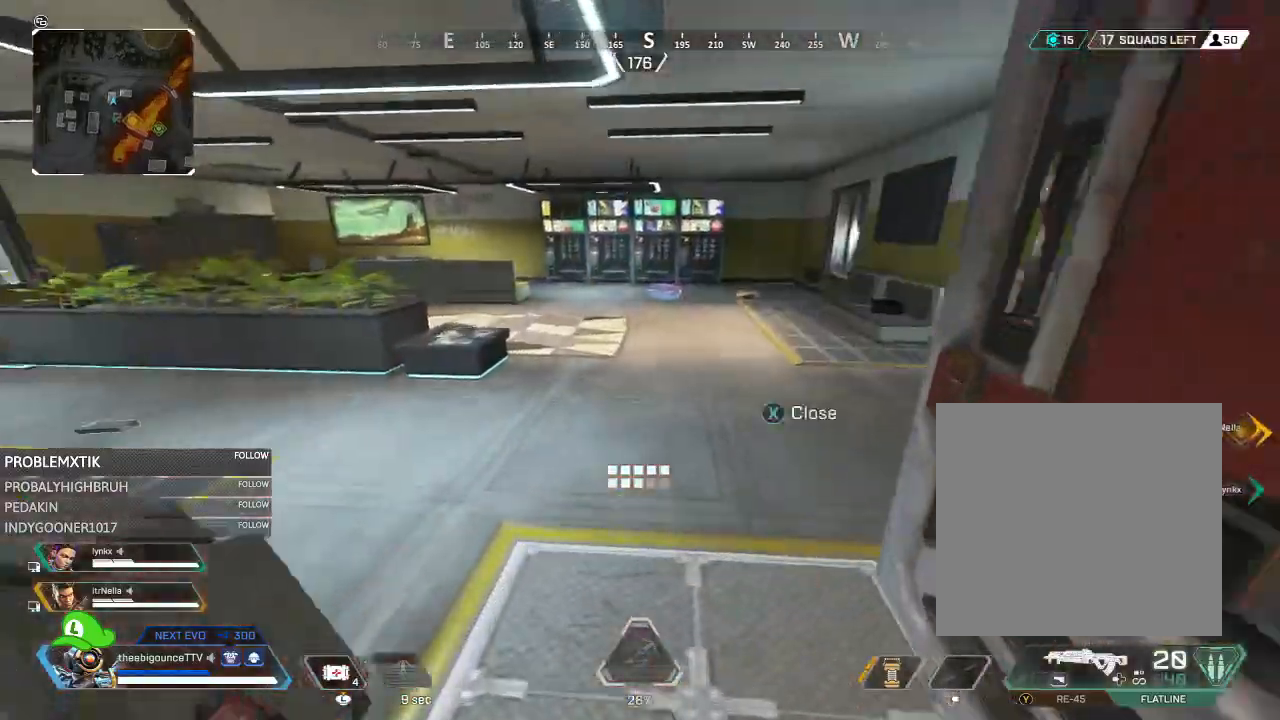
{"buttons": ["R3"], "left_stick": "up", "right_stick": "center", "events": [[83, "Y", "down"], [150, "Y", "up"], [450, "R3", "down"]]}
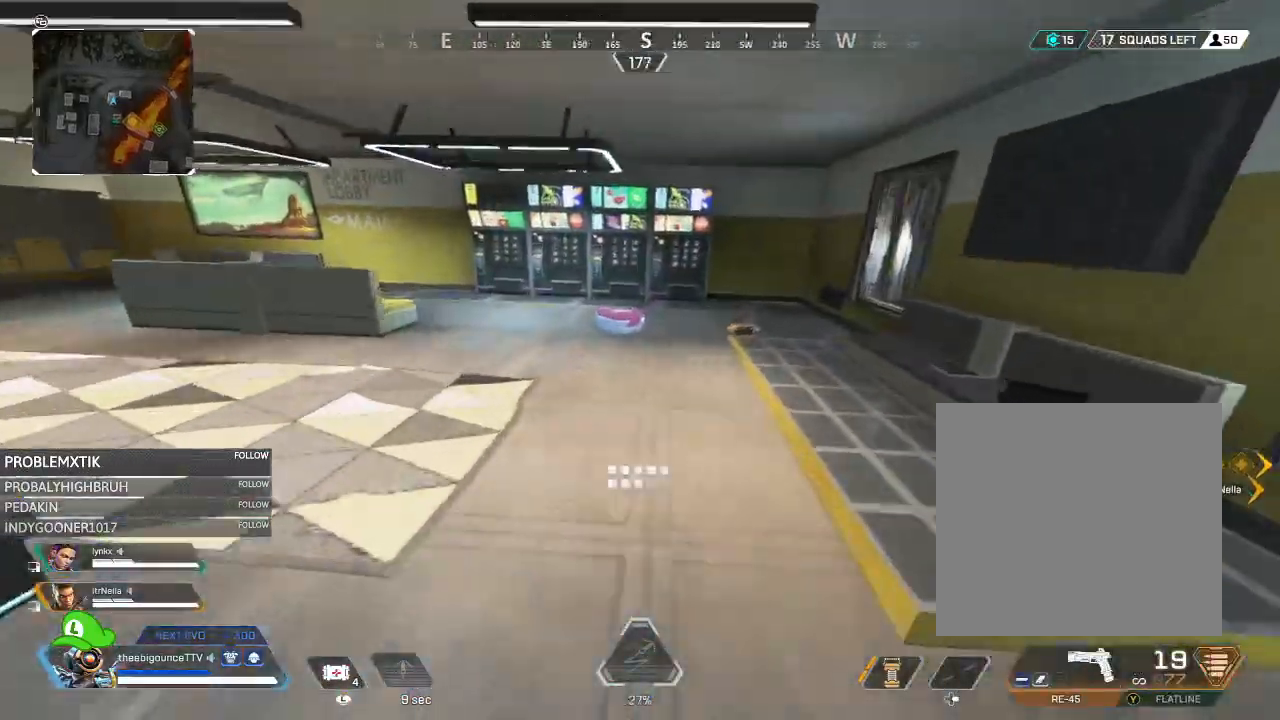
{"buttons": [], "left_stick": "up-right", "right_stick": "down", "events": [[17, "R3", "up"], [217, "R3", "down"], [284, "R3", "up"], [284, "right_stick", "down"], [350, "left_stick", "up-right"], [401, "X", "down"], [451, "X", "up"]]}
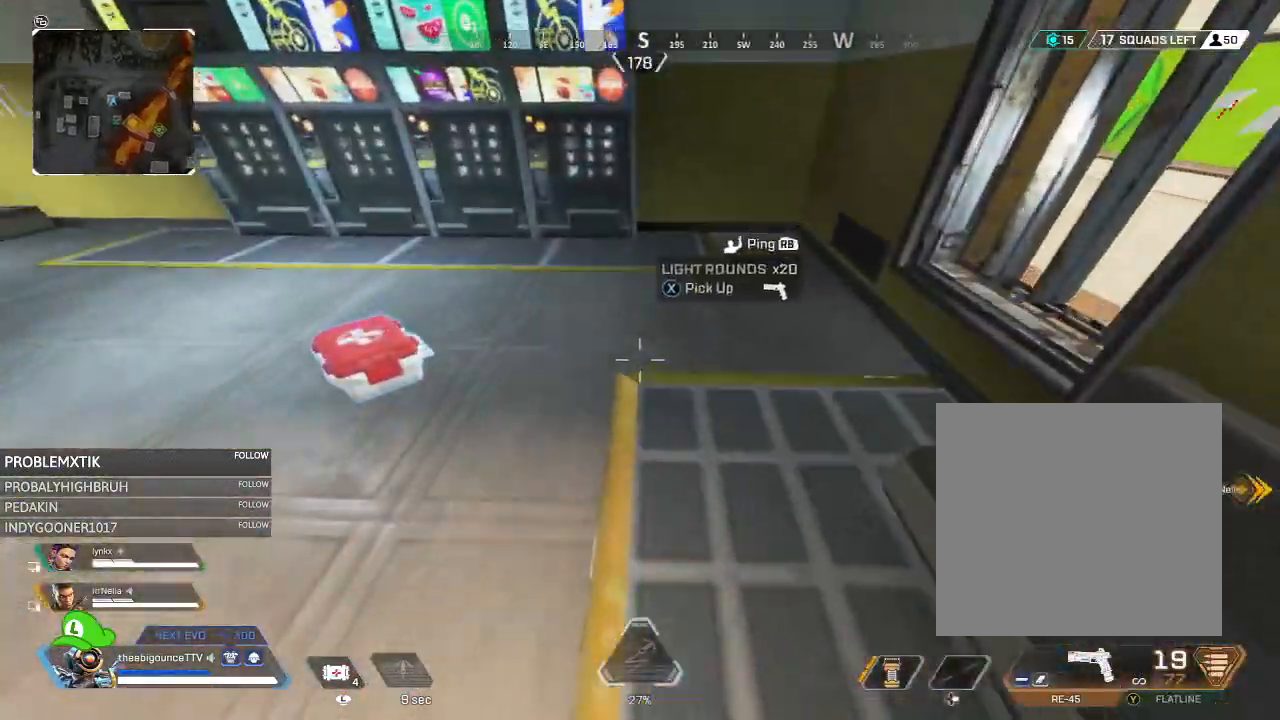
{"buttons": ["X"], "left_stick": "up", "right_stick": "left", "events": [[33, "right_stick", "left"], [50, "left_stick", "up-left"], [100, "X", "down"], [166, "X", "up"], [183, "left_stick", "up"], [267, "X", "down"], [283, "right_stick", "center"], [367, "X", "up"], [367, "right_stick", "left"], [467, "X", "down"]]}
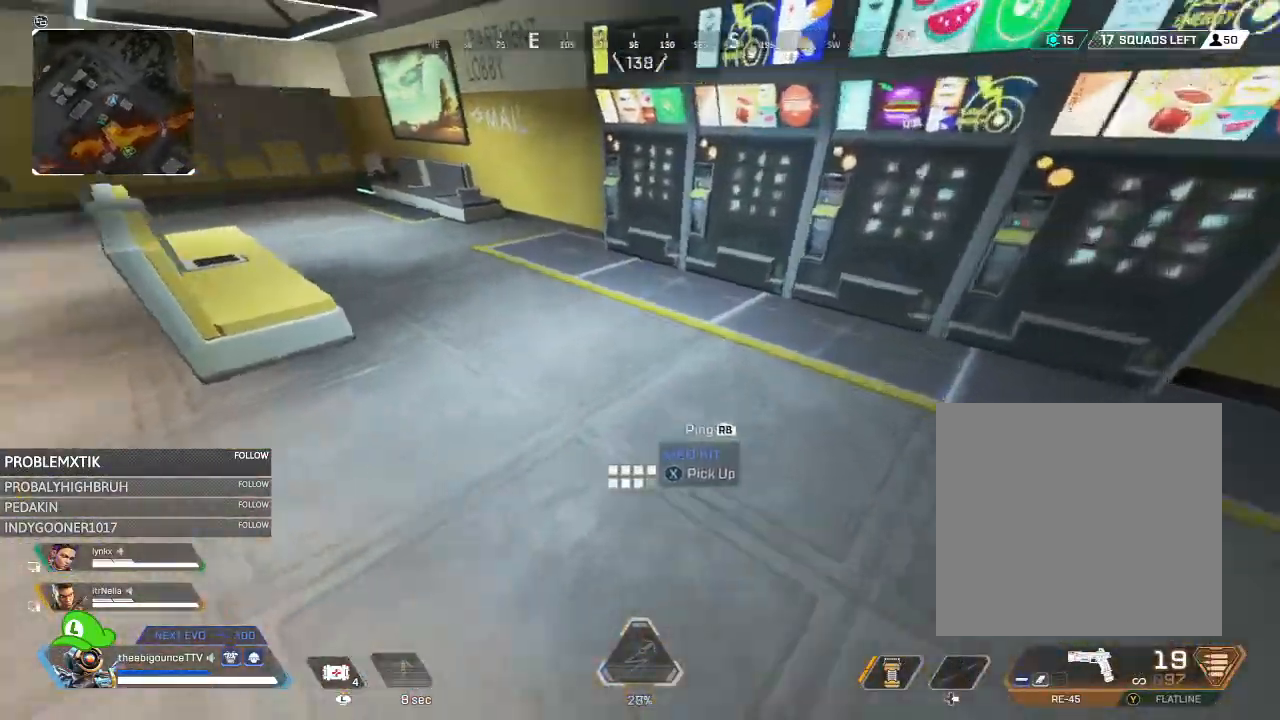
{"buttons": [], "left_stick": "up", "right_stick": "up-left", "events": [[17, "X", "up"], [250, "Y", "down"], [250, "right_stick", "center"], [300, "Y", "up"], [434, "right_stick", "up-left"]]}
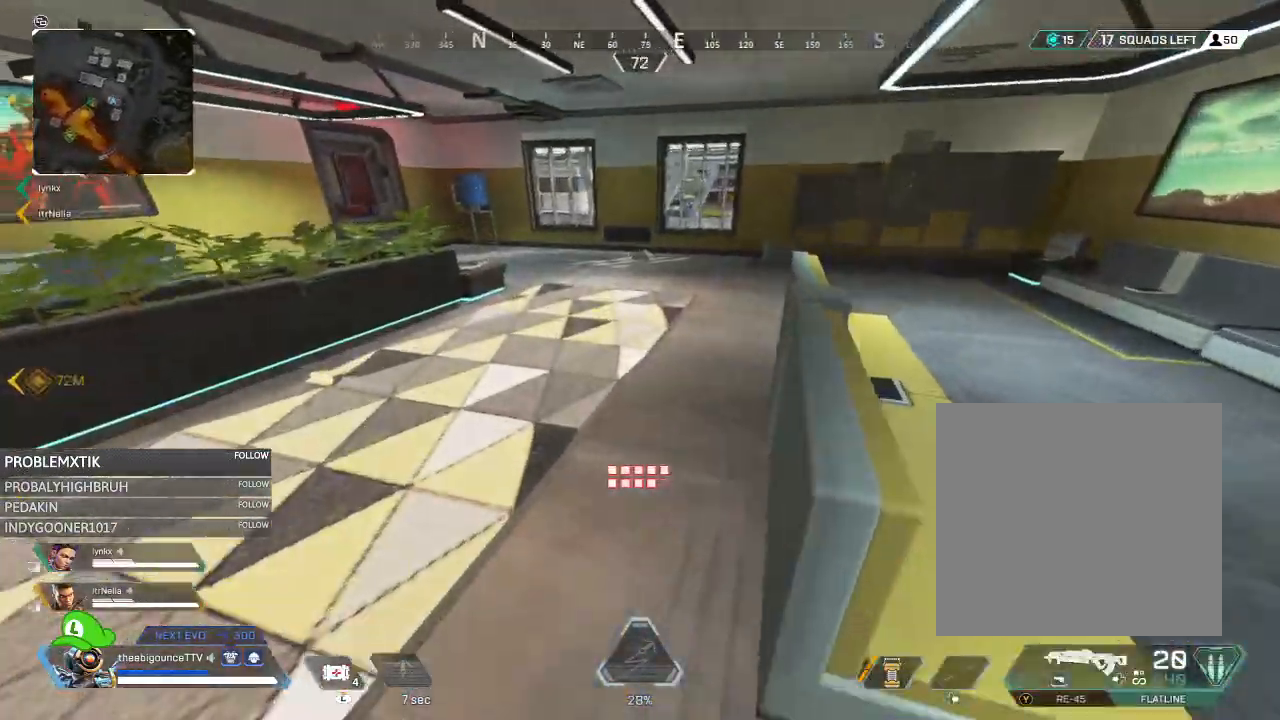
{"buttons": ["X"], "left_stick": "right", "right_stick": "center", "events": [[66, "L1", "down"], [66, "right_stick", "center"], [166, "L1", "up"], [317, "X", "down"], [350, "X", "up"], [383, "left_stick", "up-right"], [483, "X", "down"], [483, "left_stick", "right"]]}
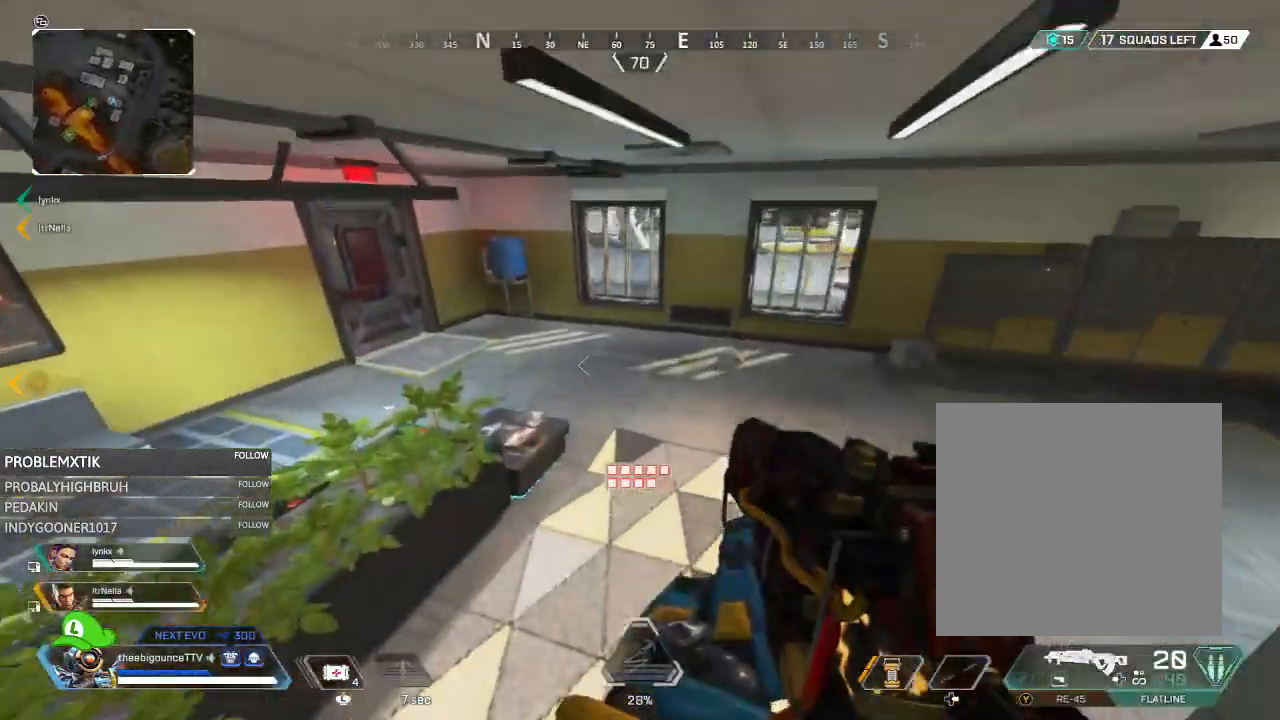
{"buttons": [], "left_stick": "up", "right_stick": "right", "events": [[50, "X", "up"], [117, "left_stick", "up-right"], [217, "Y", "down"], [317, "Y", "up"], [334, "left_stick", "up"], [350, "right_stick", "right"]]}
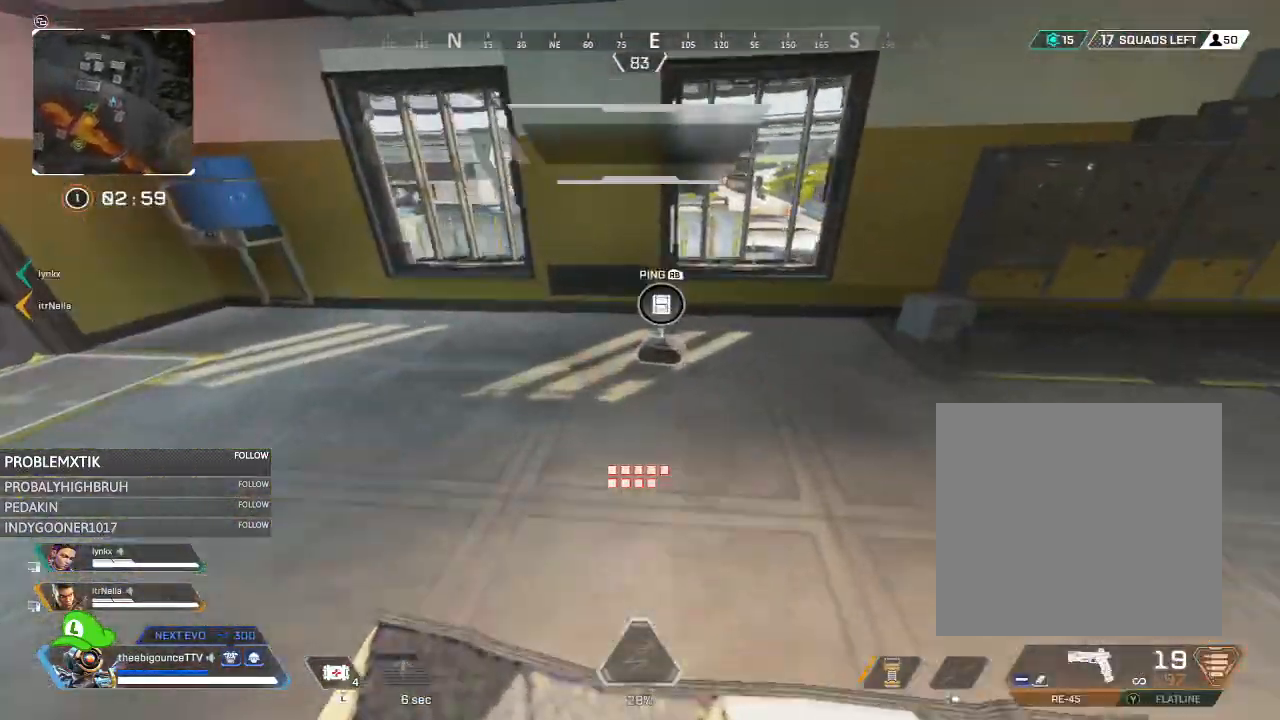
{"buttons": [], "left_stick": "up", "right_stick": "left", "events": [[50, "right_stick", "down"], [116, "right_stick", "center"], [183, "X", "down"], [283, "X", "up"], [283, "right_stick", "left"]]}
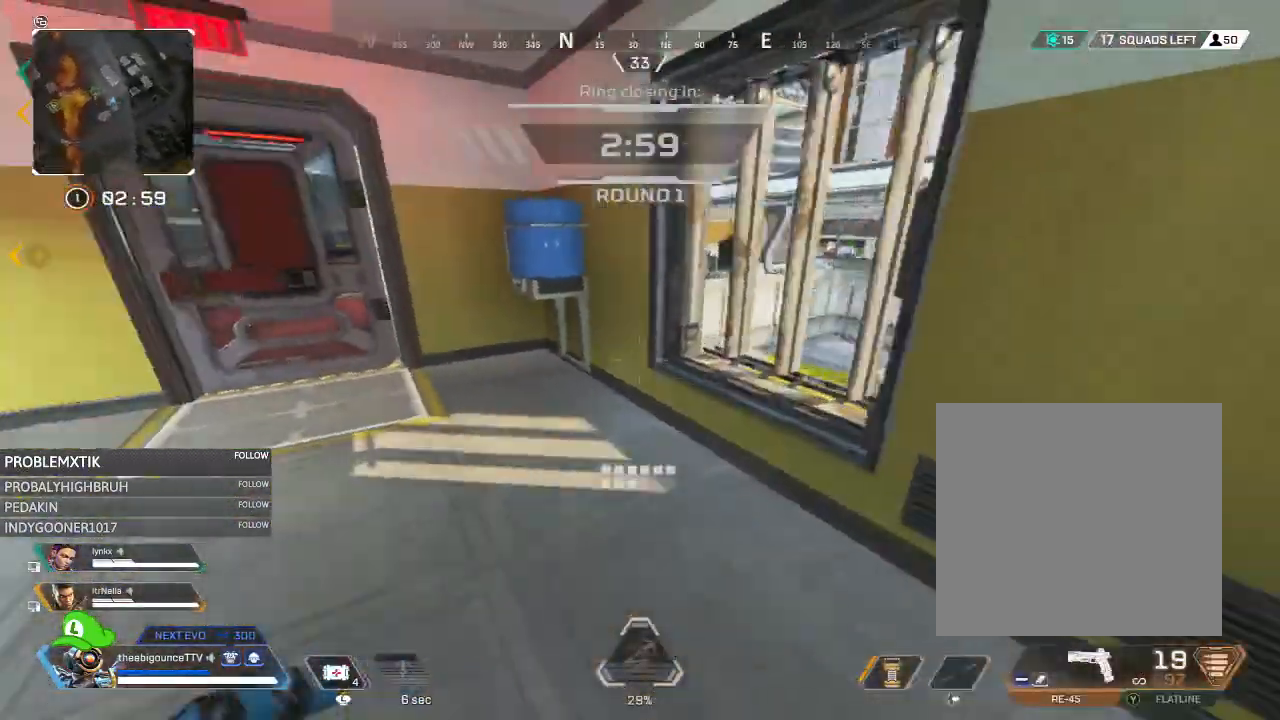
{"buttons": ["X"], "left_stick": "up", "right_stick": "left", "events": [[250, "right_stick", "center"], [284, "R3", "down"], [384, "R3", "up"], [451, "X", "down"], [451, "right_stick", "left"]]}